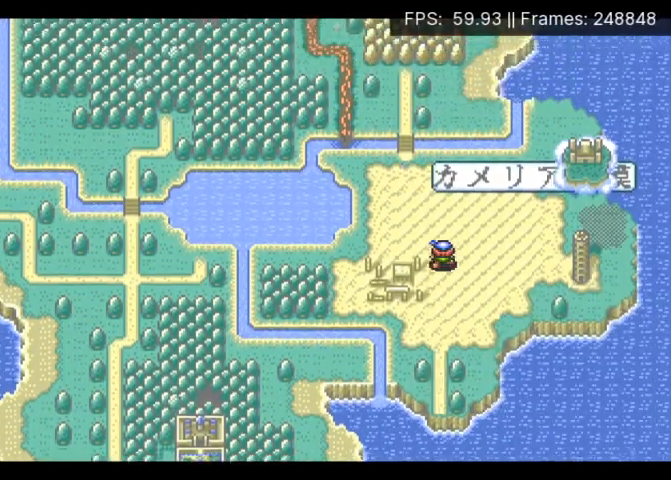
Gameplay with a controller (Xbox layout); each line is a JSON object with the inputs held at the frame after it. "events" lists button and stick changes between this image and that frame as [ms after this image, input, new state], when the widget could be followed in between. Not read: L3 R3 left_stick right_stick.
{"buttons": [], "events": [[67, "DPAD_UP", "down"], [167, "DPAD_UP", "up"], [267, "DPAD_UP", "down"], [333, "DPAD_UP", "up"], [433, "DPAD_UP", "down"], [500, "DPAD_UP", "up"]]}
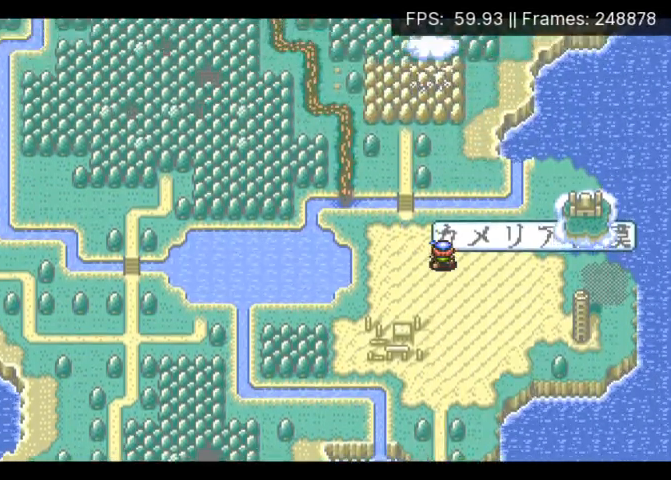
{"buttons": [], "events": [[100, "DPAD_UP", "down"], [167, "DPAD_UP", "up"], [267, "DPAD_UP", "down"], [367, "DPAD_UP", "up"], [433, "DPAD_UP", "down"], [500, "DPAD_UP", "up"]]}
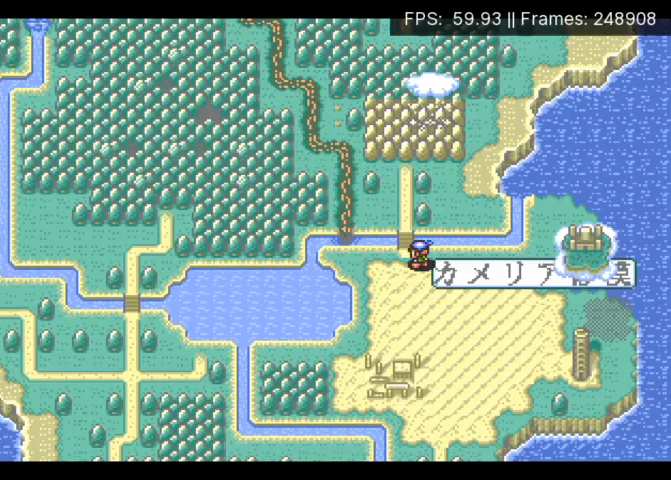
{"buttons": [], "events": [[67, "DPAD_UP", "down"], [167, "DPAD_UP", "up"], [233, "DPAD_UP", "down"], [500, "DPAD_UP", "up"]]}
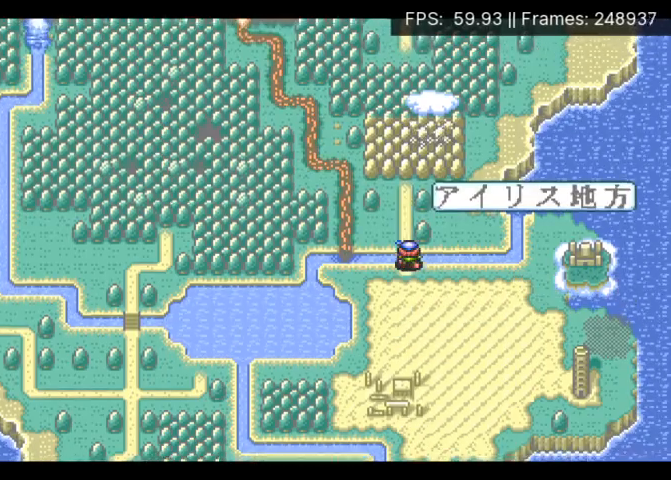
{"buttons": [], "events": [[133, "DPAD_UP", "down"], [200, "DPAD_UP", "up"]]}
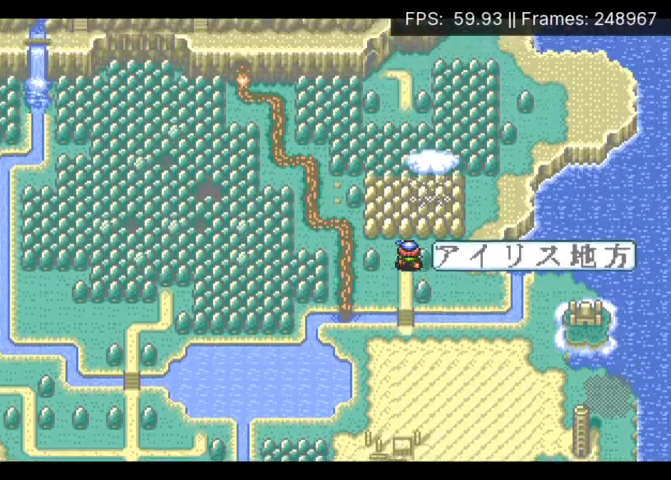
{"buttons": ["DPAD_UP"], "events": [[67, "DPAD_UP", "down"]]}
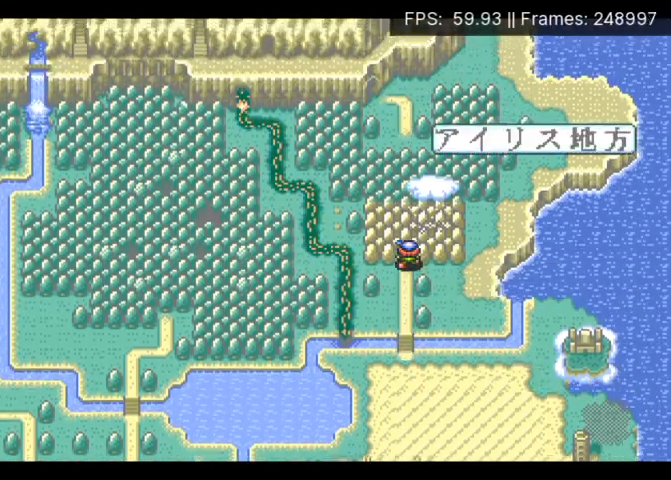
{"buttons": ["X", "DPAD_UP"], "events": [[67, "X", "down"], [133, "X", "up"], [200, "X", "down"], [267, "X", "up"], [333, "X", "down"], [400, "X", "up"], [467, "X", "down"]]}
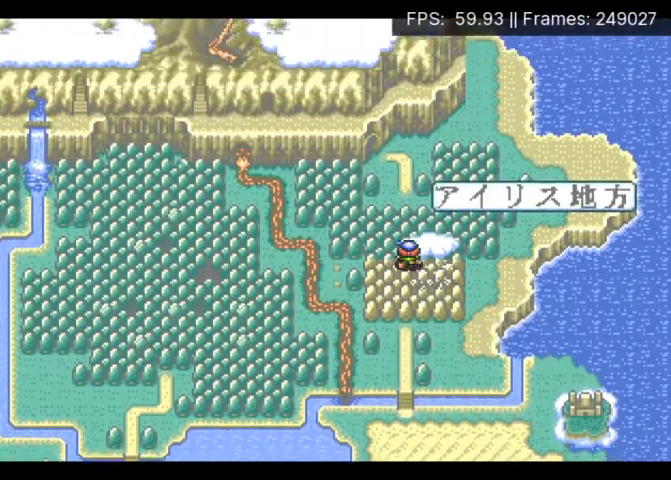
{"buttons": ["X", "DPAD_UP"], "events": [[33, "X", "up"], [100, "X", "down"], [167, "X", "up"], [233, "X", "down"], [300, "X", "up"], [367, "X", "down"], [433, "X", "up"], [500, "X", "down"]]}
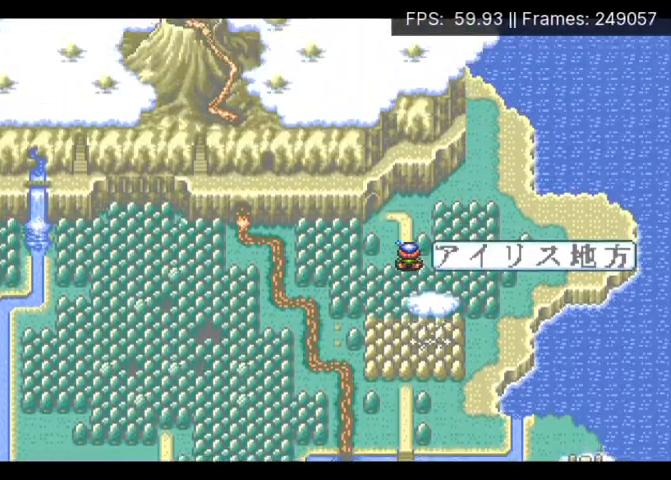
{"buttons": [], "events": [[67, "X", "up"], [133, "X", "down"], [200, "X", "up"], [267, "X", "down"], [367, "X", "up"], [400, "DPAD_UP", "up"], [400, "X", "down"], [500, "X", "up"]]}
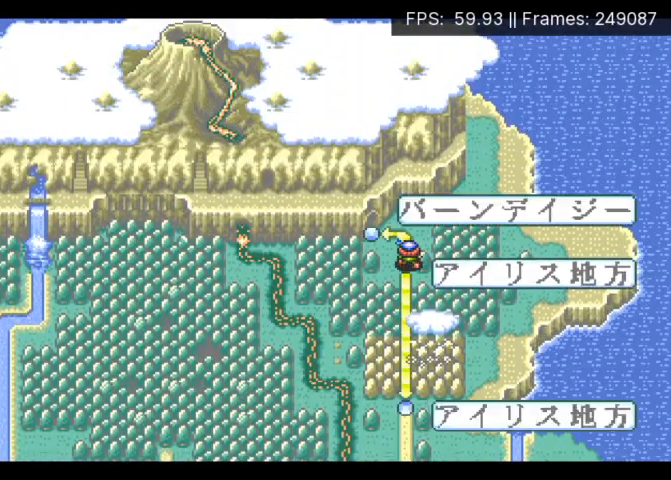
{"buttons": ["DPAD_DOWN", "DPAD_RIGHT"], "events": [[33, "X", "down"], [167, "X", "up"], [200, "DPAD_DOWN", "down"], [200, "DPAD_RIGHT", "down"], [400, "A", "down"], [467, "A", "up"]]}
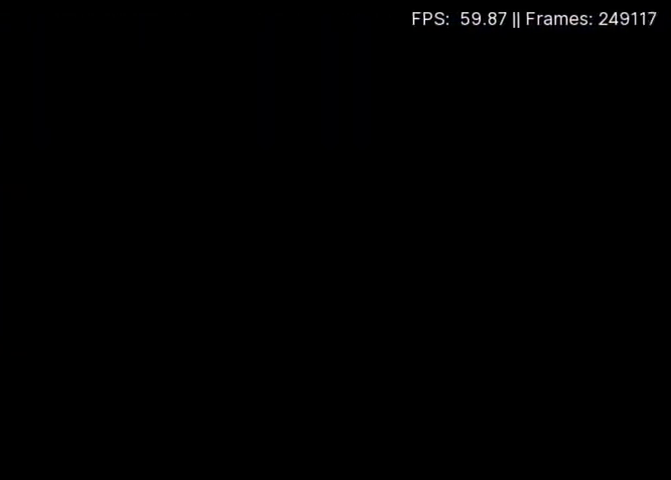
{"buttons": ["DPAD_DOWN", "DPAD_RIGHT"], "events": [[33, "A", "down"], [133, "A", "up"], [167, "A", "down"], [300, "A", "up"], [333, "A", "down"], [433, "A", "up"]]}
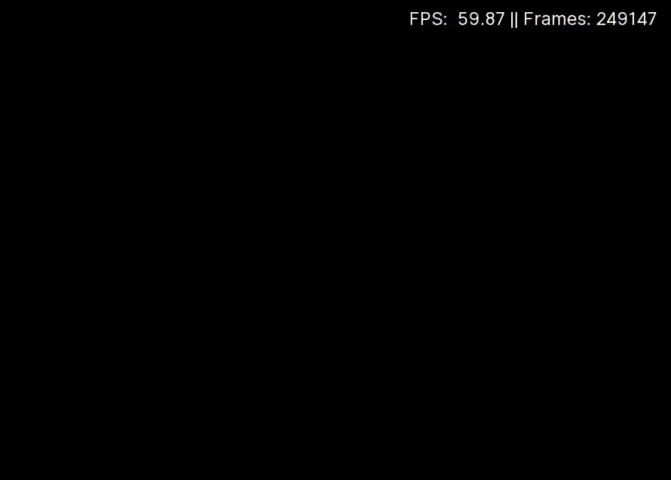
{"buttons": ["DPAD_DOWN", "DPAD_RIGHT"], "events": [[33, "A", "down"], [100, "A", "up"], [200, "A", "down"], [300, "A", "up"], [367, "A", "down"], [467, "A", "up"]]}
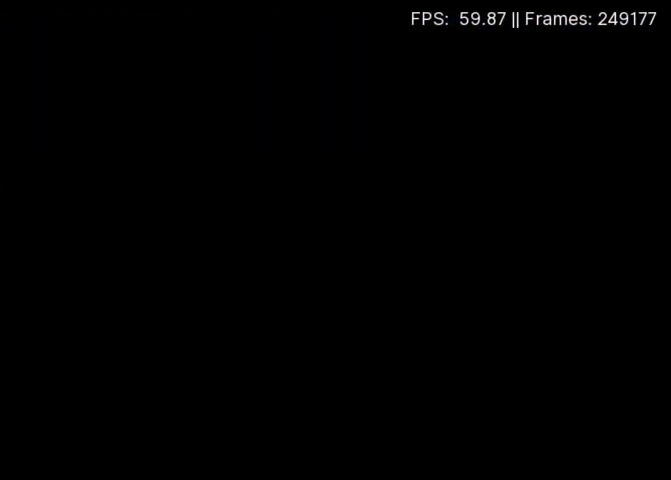
{"buttons": ["DPAD_DOWN", "DPAD_RIGHT"], "events": [[33, "A", "down"], [133, "A", "up"], [200, "A", "down"], [300, "A", "up"], [367, "A", "down"], [467, "A", "up"]]}
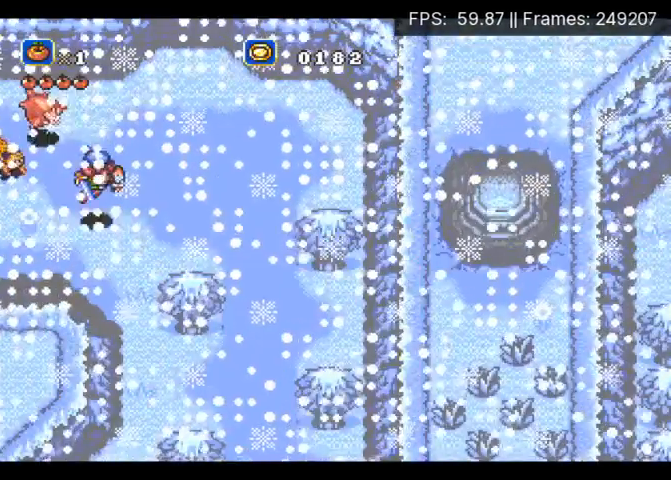
{"buttons": ["DPAD_DOWN", "DPAD_RIGHT"], "events": []}
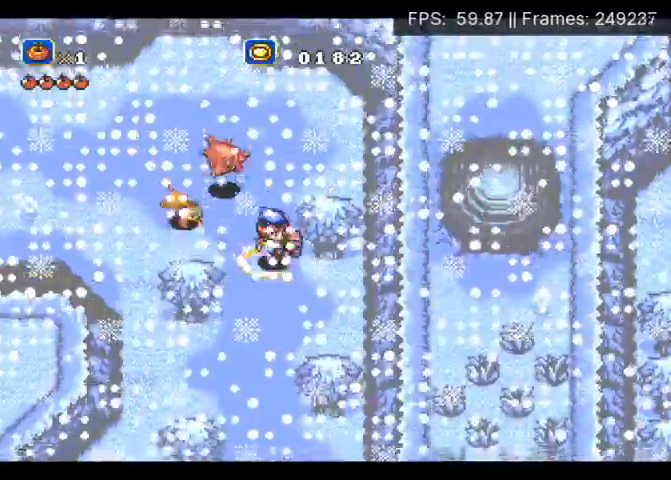
{"buttons": ["DPAD_DOWN", "DPAD_RIGHT"], "events": [[100, "A", "down"], [167, "A", "up"], [233, "A", "down"], [333, "A", "up"]]}
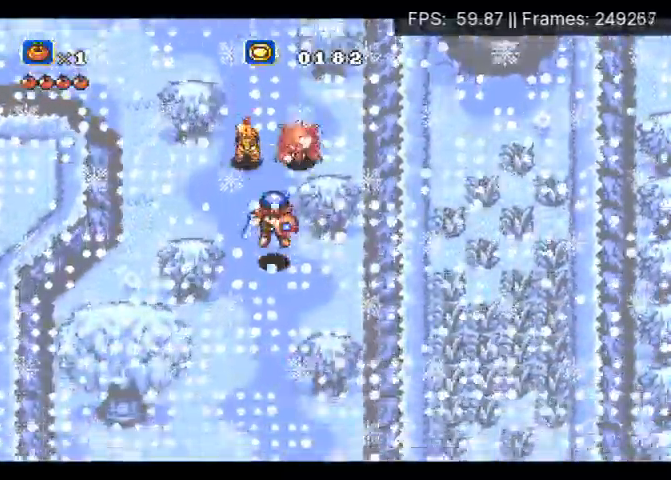
{"buttons": ["DPAD_DOWN", "DPAD_RIGHT"], "events": []}
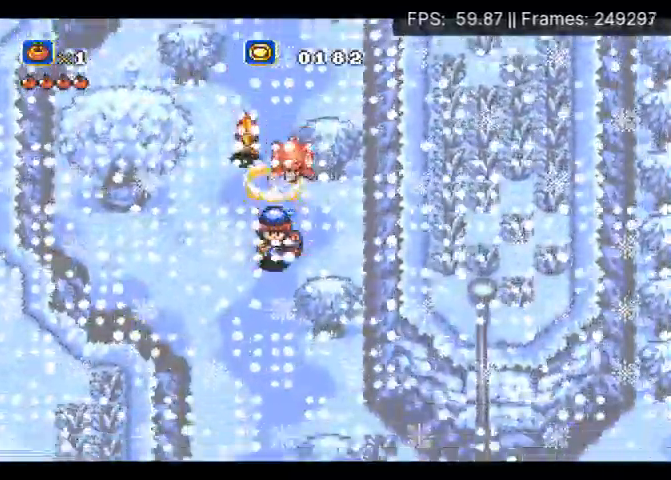
{"buttons": ["DPAD_DOWN", "DPAD_RIGHT"], "events": []}
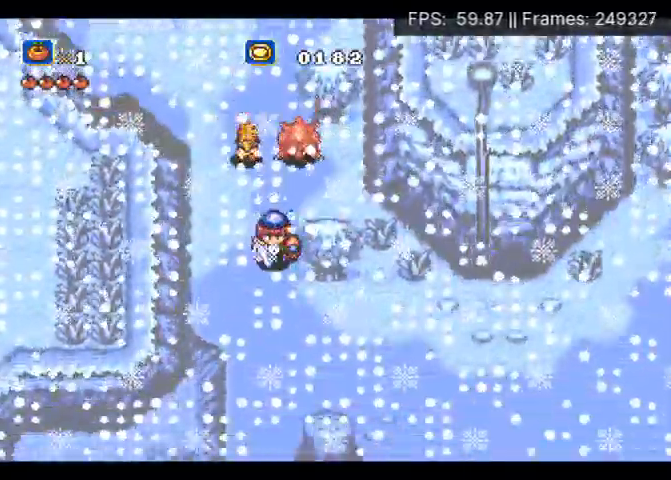
{"buttons": ["DPAD_RIGHT"], "events": [[200, "DPAD_DOWN", "up"]]}
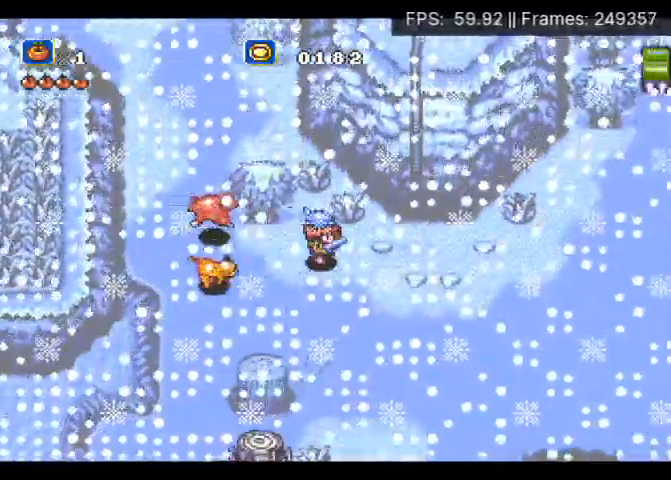
{"buttons": ["A", "DPAD_UP", "DPAD_RIGHT"], "events": [[233, "A", "down"], [300, "DPAD_UP", "down"]]}
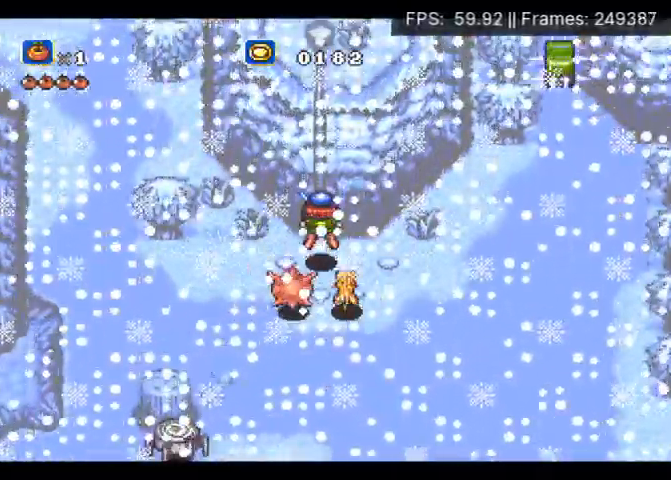
{"buttons": ["DPAD_RIGHT"], "events": [[100, "DPAD_UP", "up"], [133, "A", "up"], [133, "DPAD_UP", "down"], [167, "DPAD_UP", "up"]]}
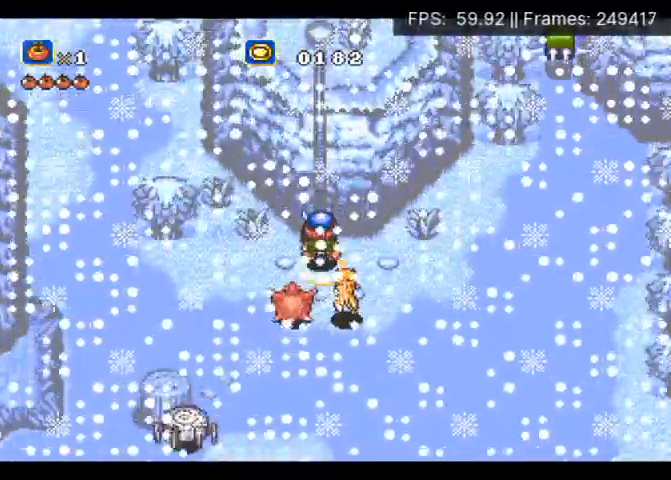
{"buttons": ["A", "DPAD_UP", "DPAD_RIGHT"], "events": [[100, "A", "down"], [100, "DPAD_UP", "down"]]}
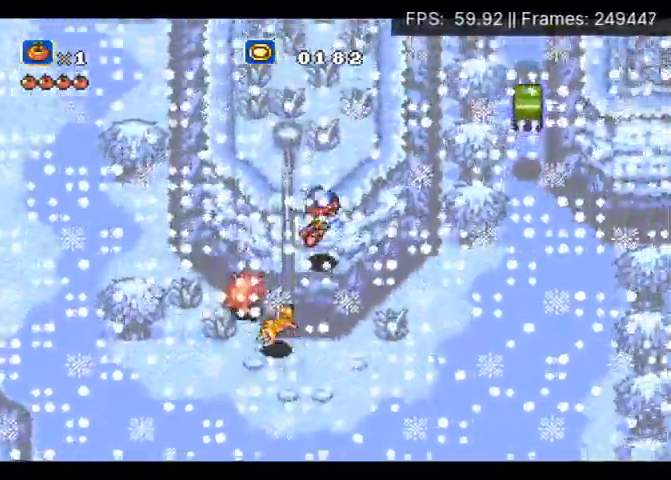
{"buttons": ["DPAD_UP", "DPAD_RIGHT"], "events": [[300, "A", "up"]]}
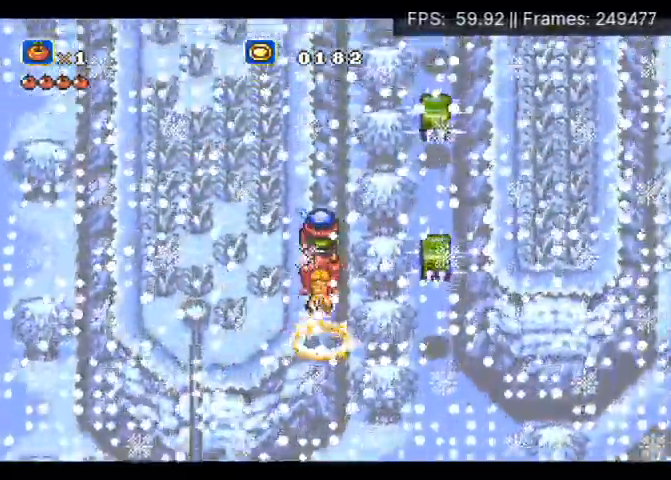
{"buttons": ["DPAD_UP", "DPAD_RIGHT"], "events": []}
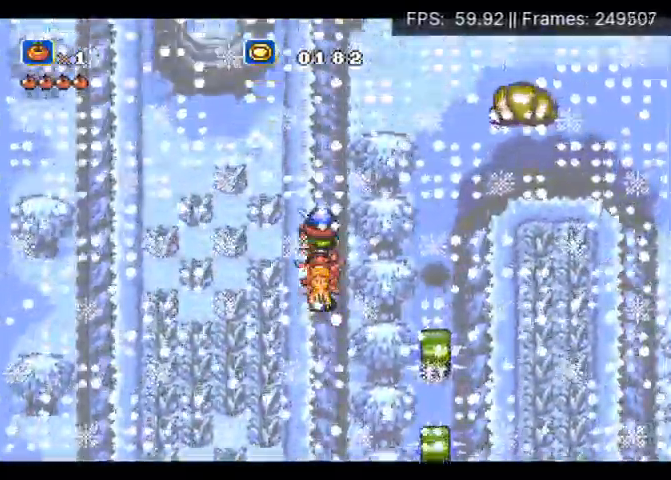
{"buttons": ["A", "DPAD_UP", "DPAD_RIGHT"], "events": [[500, "A", "down"]]}
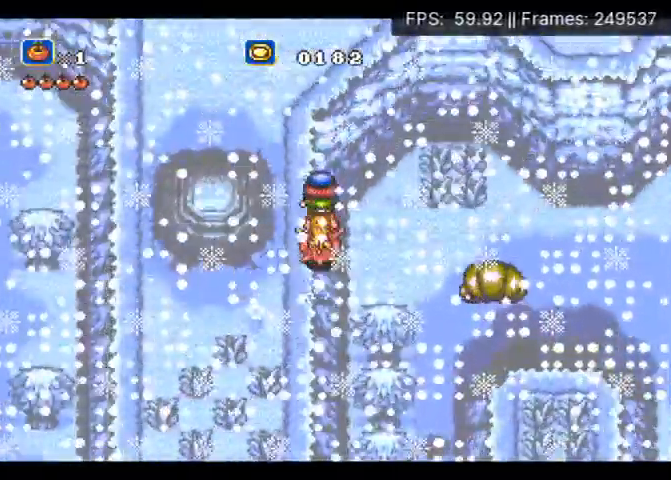
{"buttons": ["DPAD_UP", "DPAD_RIGHT"], "events": [[433, "A", "up"]]}
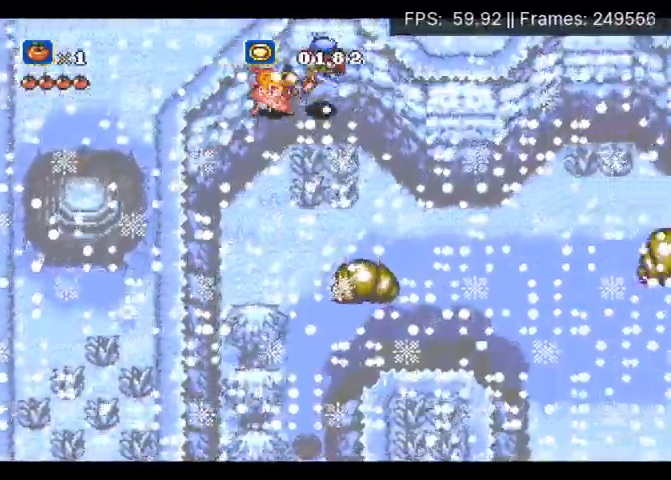
{"buttons": ["DPAD_UP", "DPAD_RIGHT"], "events": []}
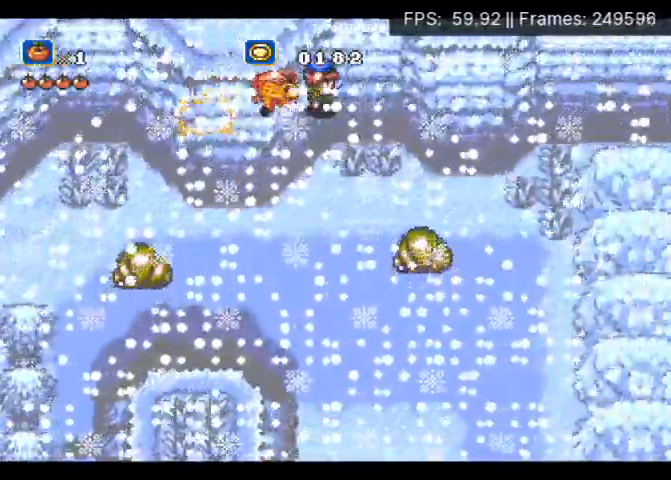
{"buttons": ["DPAD_UP", "DPAD_RIGHT"], "events": []}
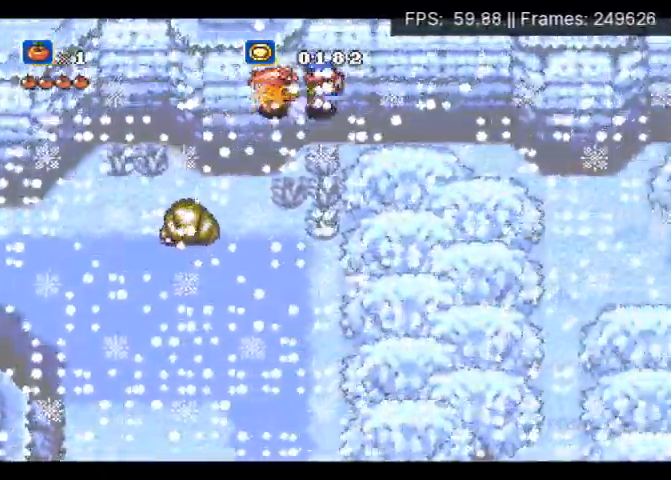
{"buttons": ["DPAD_UP", "DPAD_RIGHT"], "events": []}
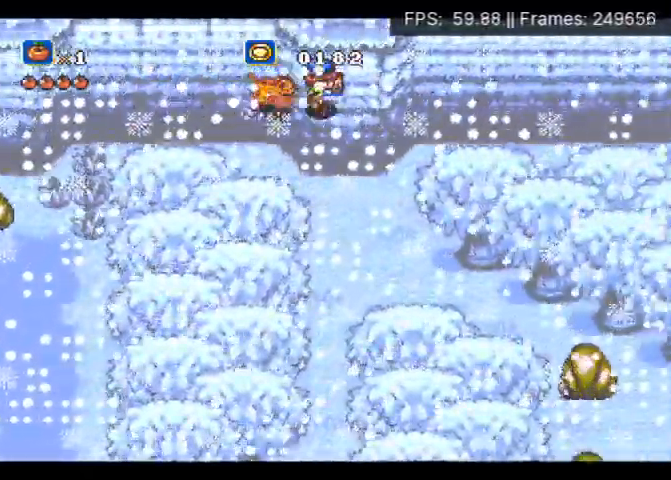
{"buttons": ["DPAD_UP", "DPAD_RIGHT"], "events": []}
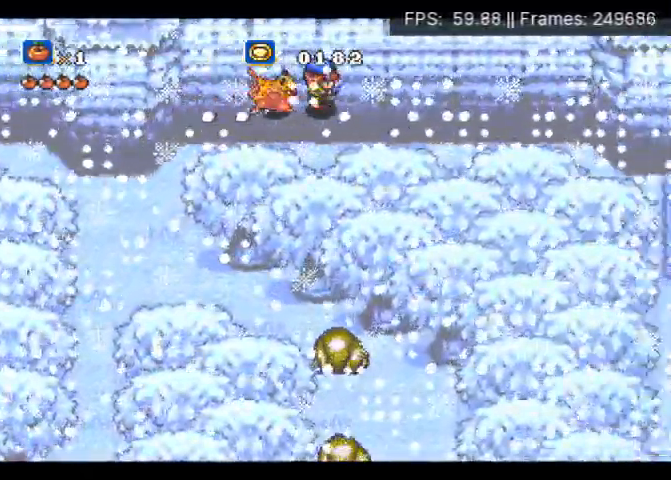
{"buttons": ["DPAD_UP", "DPAD_RIGHT"], "events": []}
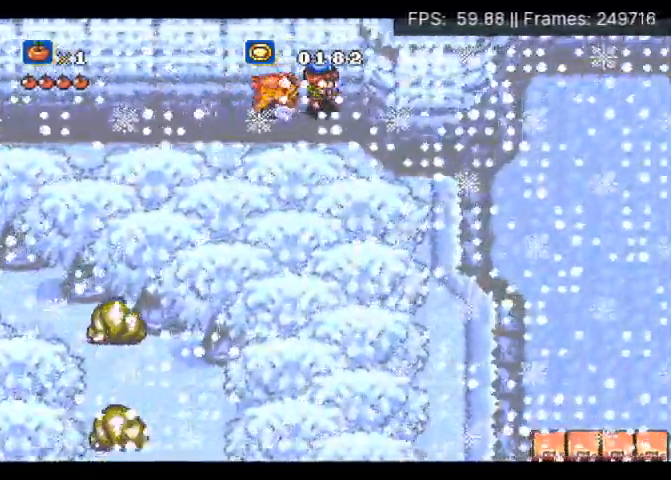
{"buttons": ["DPAD_UP", "DPAD_RIGHT"], "events": [[167, "A", "down"], [467, "A", "up"]]}